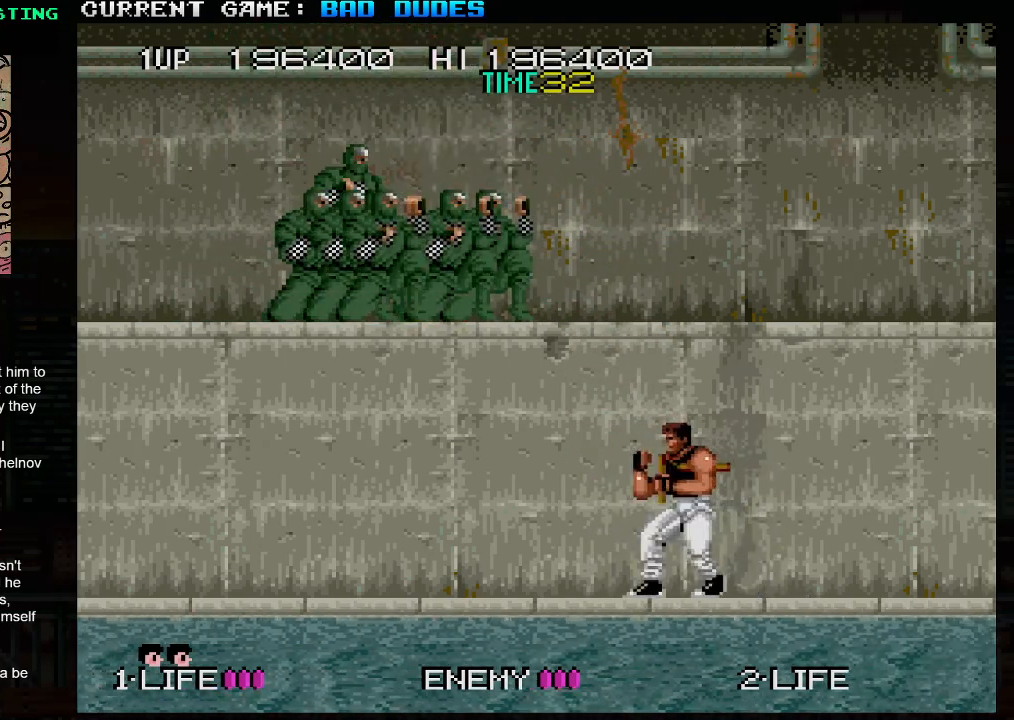
Gameplay with a controller (arcade stick); each line is a JSON object with the inputs held at the frame after it. "events" lists button and stick changes between this image and that frame as [ms after this image, input, new state], when the widget could be followed in between. Not read: L3 R3.
{"buttons": [], "left_stick": "center", "events": []}
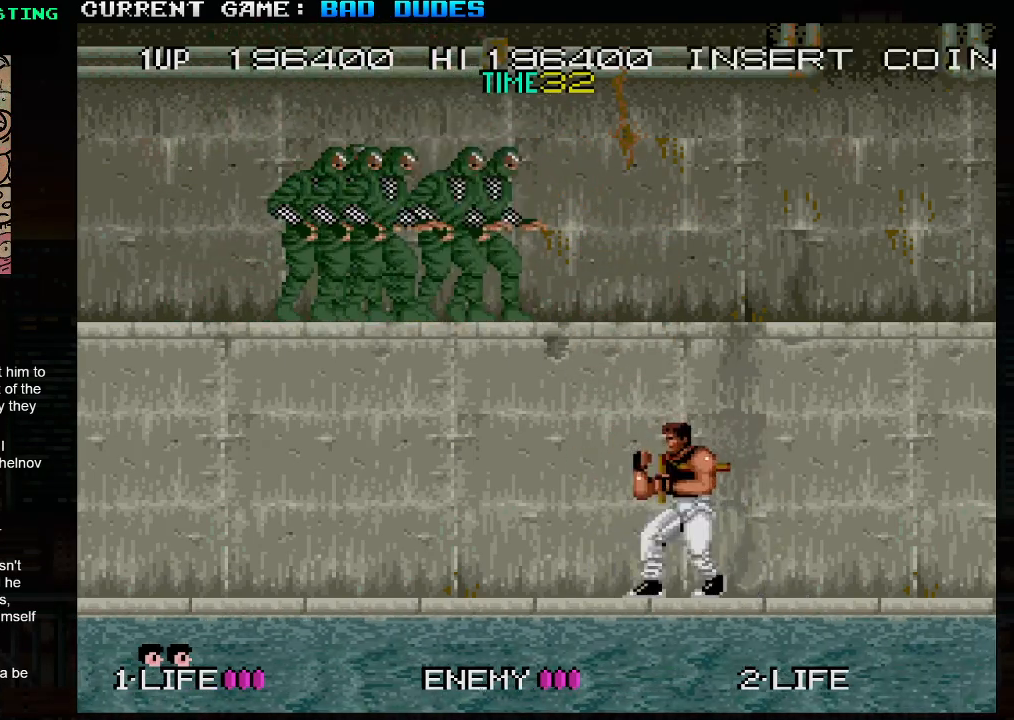
{"buttons": [], "left_stick": "down", "events": [[67, "left_stick", "left"], [300, "left_stick", "down"], [383, "SQUARE", "down"], [500, "SQUARE", "up"]]}
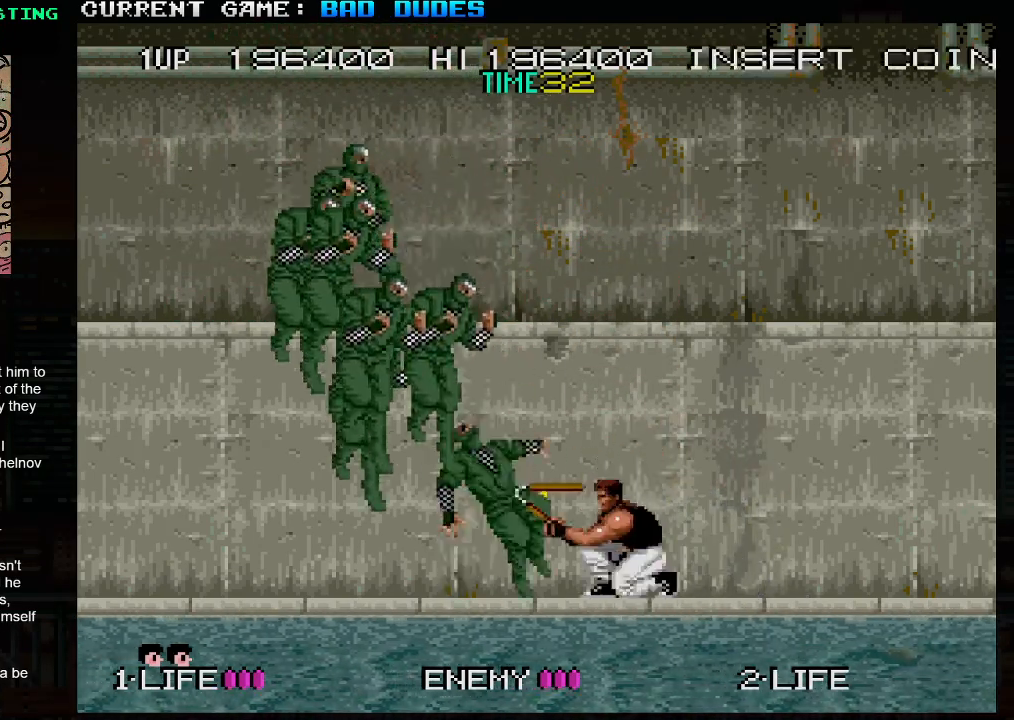
{"buttons": [], "left_stick": "down", "events": [[317, "SQUARE", "down"], [417, "SQUARE", "up"]]}
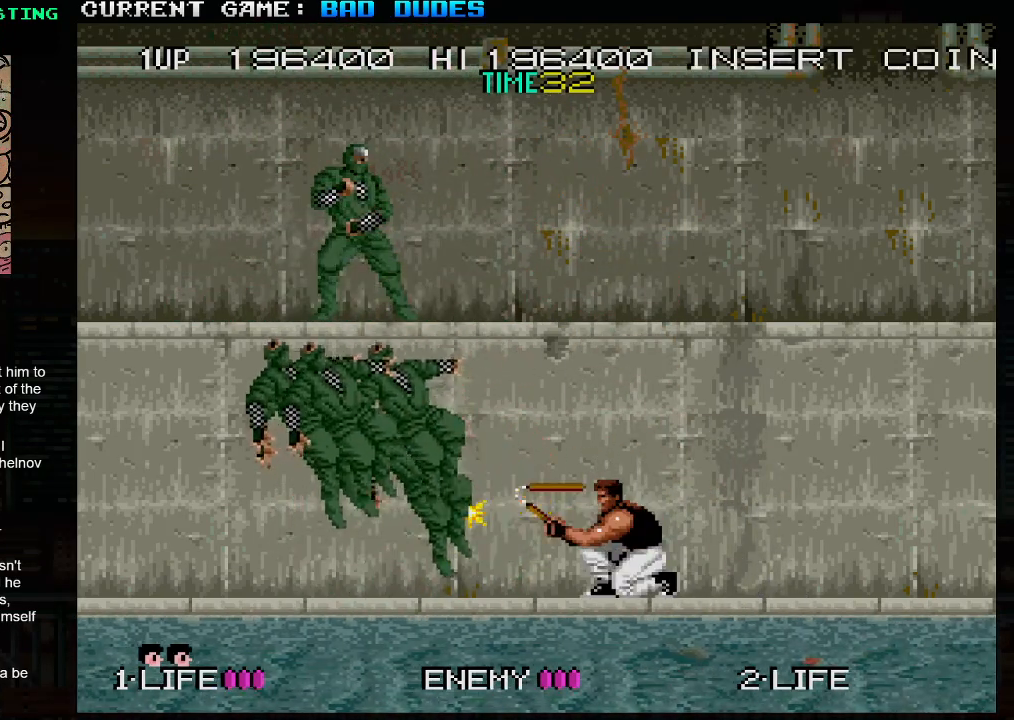
{"buttons": [], "left_stick": "left", "events": [[217, "left_stick", "center"], [333, "left_stick", "left"]]}
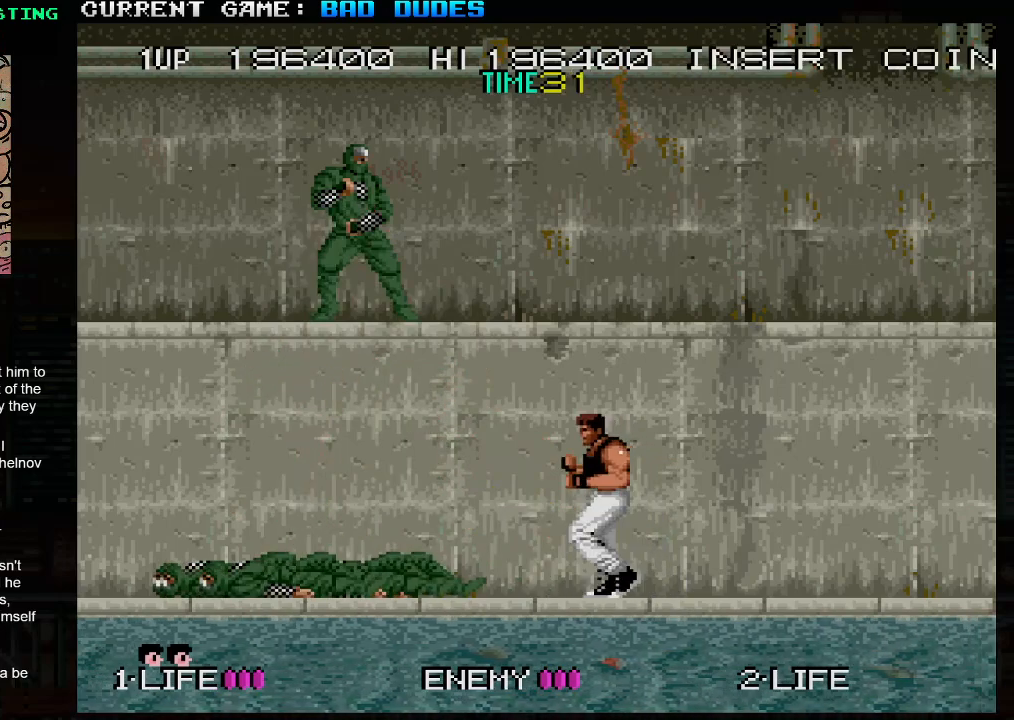
{"buttons": [], "left_stick": "center", "events": [[183, "left_stick", "center"]]}
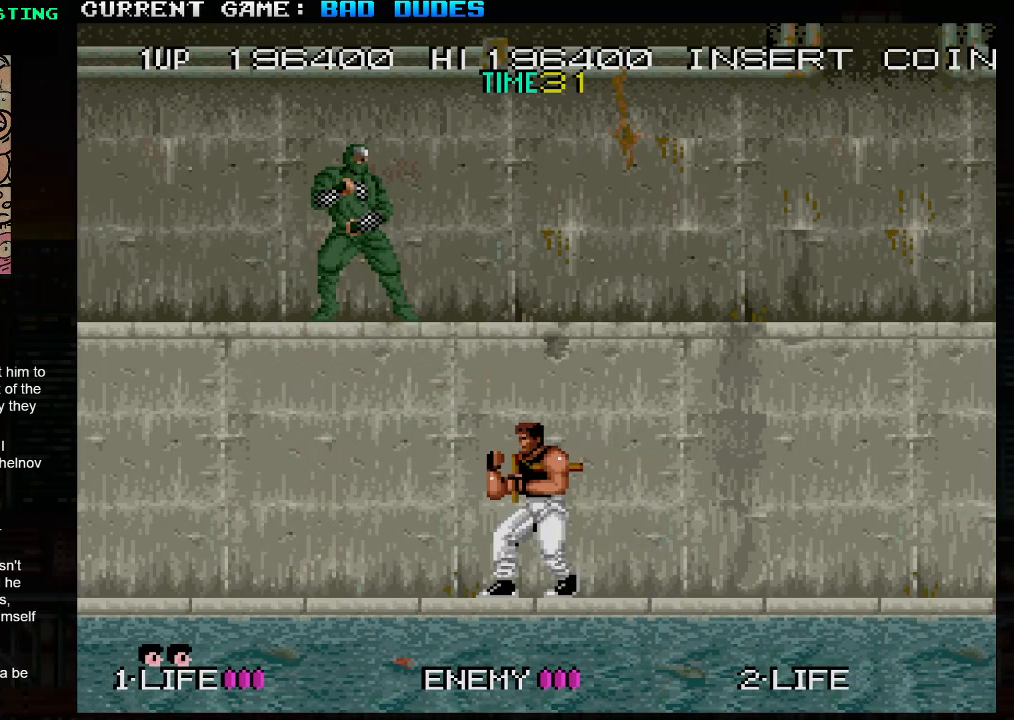
{"buttons": [], "left_stick": "center", "events": [[267, "left_stick", "left"], [400, "left_stick", "center"]]}
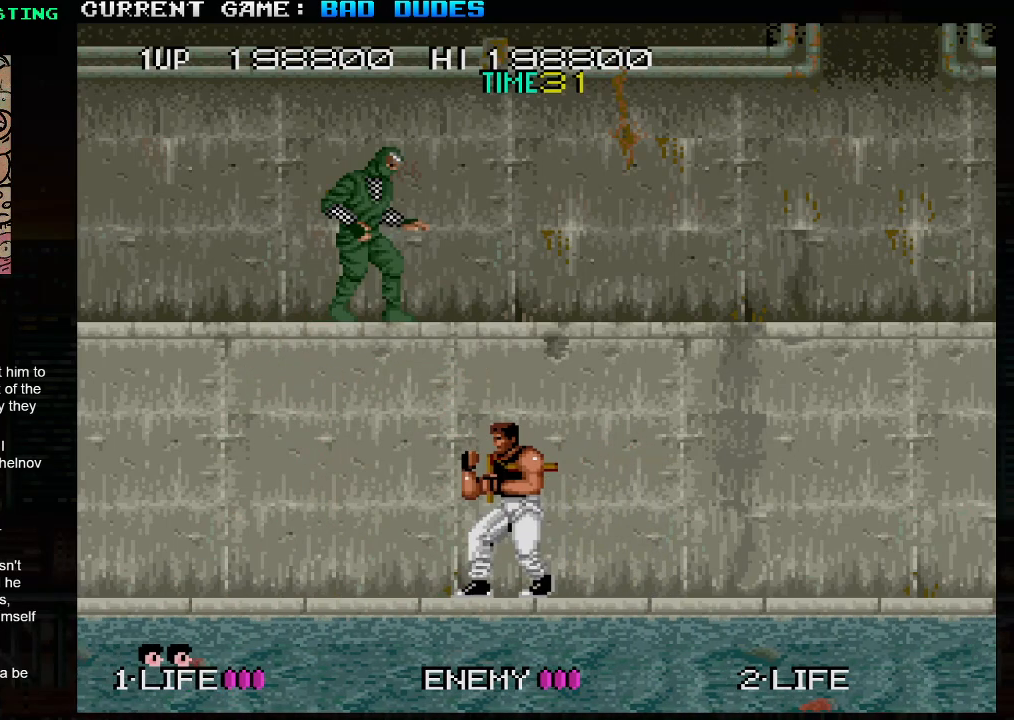
{"buttons": ["SQUARE", "TRIANGLE"], "left_stick": "center", "events": [[467, "SQUARE", "down"], [467, "TRIANGLE", "down"]]}
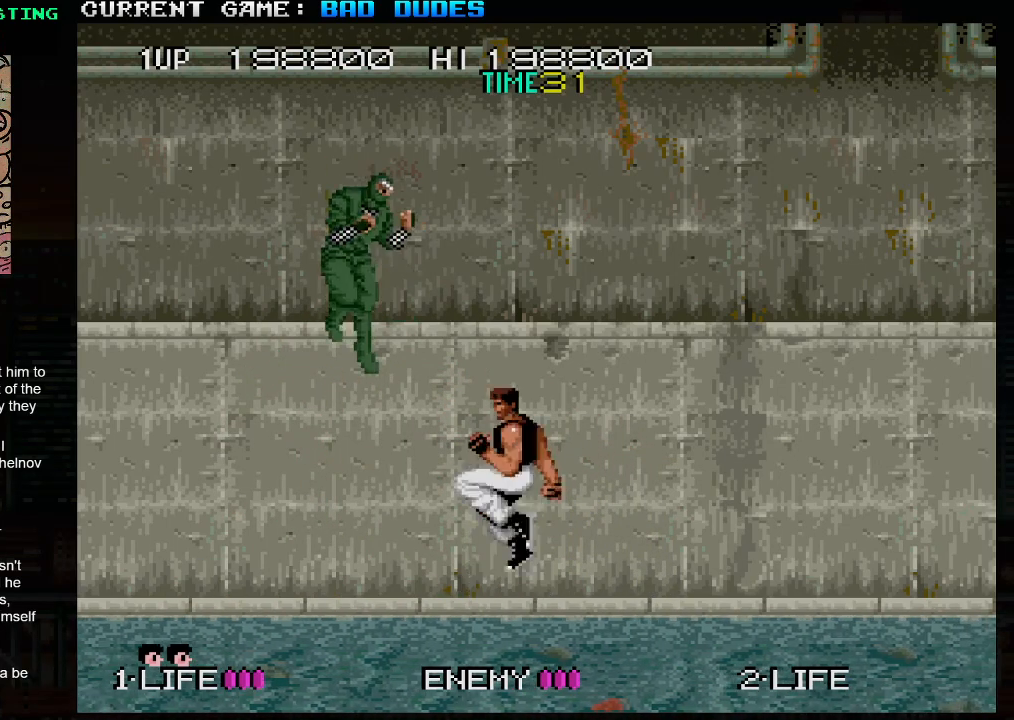
{"buttons": [], "left_stick": "left", "events": [[33, "SQUARE", "up"], [33, "TRIANGLE", "up"], [483, "left_stick", "left"]]}
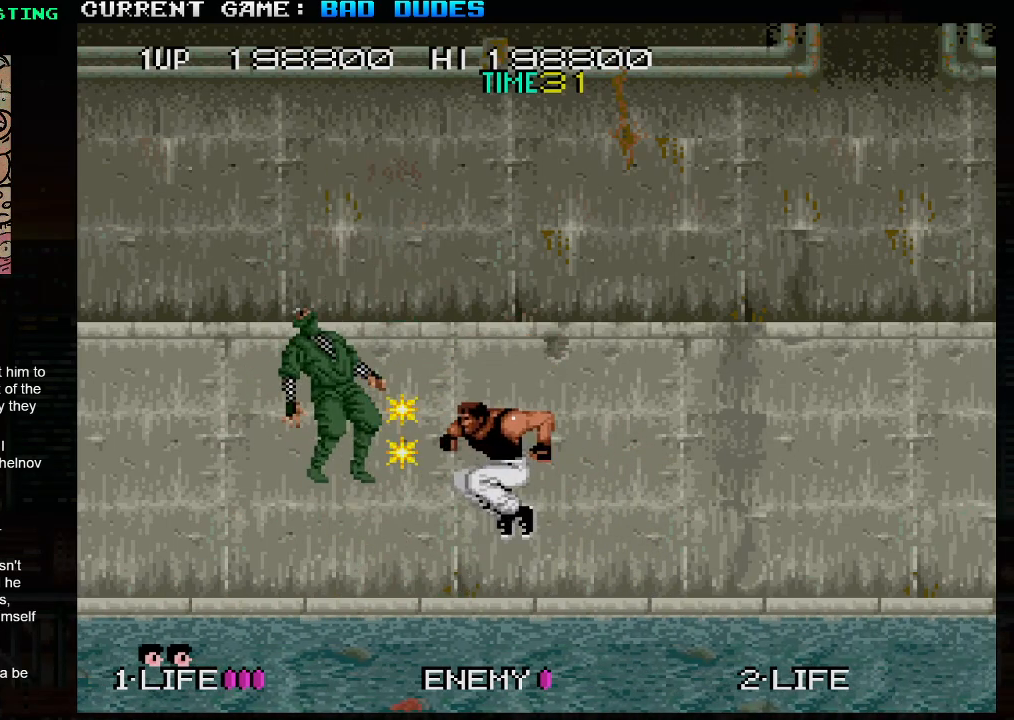
{"buttons": [], "left_stick": "center", "events": [[83, "SQUARE", "down"], [83, "TRIANGLE", "down"], [150, "TRIANGLE", "up"], [167, "SQUARE", "up"], [383, "left_stick", "center"]]}
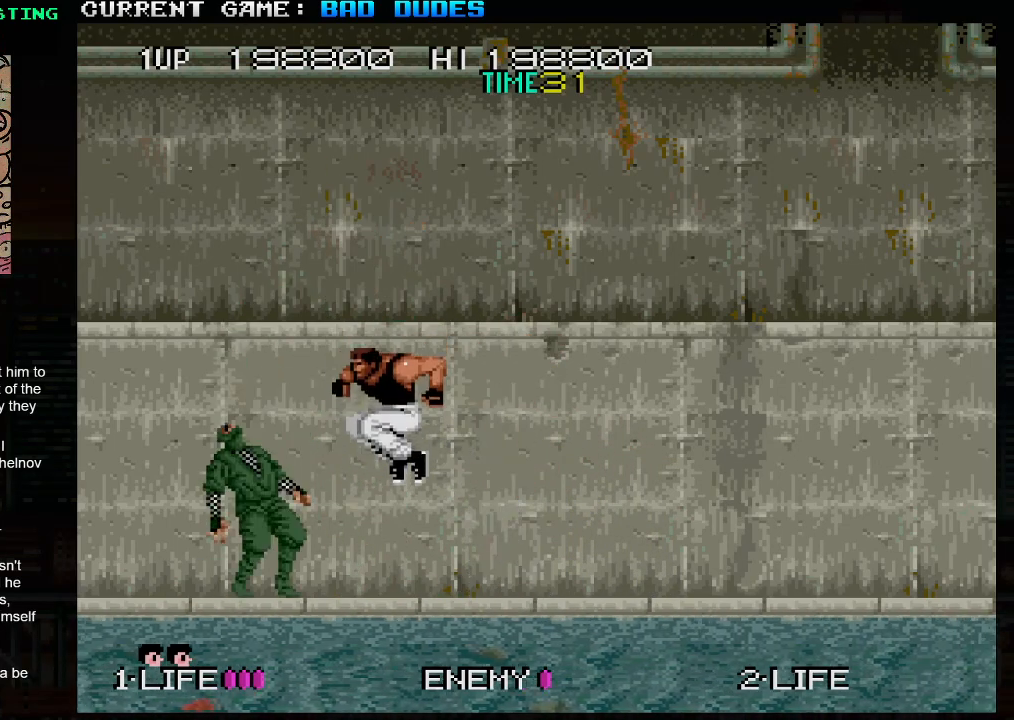
{"buttons": [], "left_stick": "center", "events": [[150, "TRIANGLE", "down"], [167, "SQUARE", "down"], [217, "SQUARE", "up"], [217, "TRIANGLE", "up"]]}
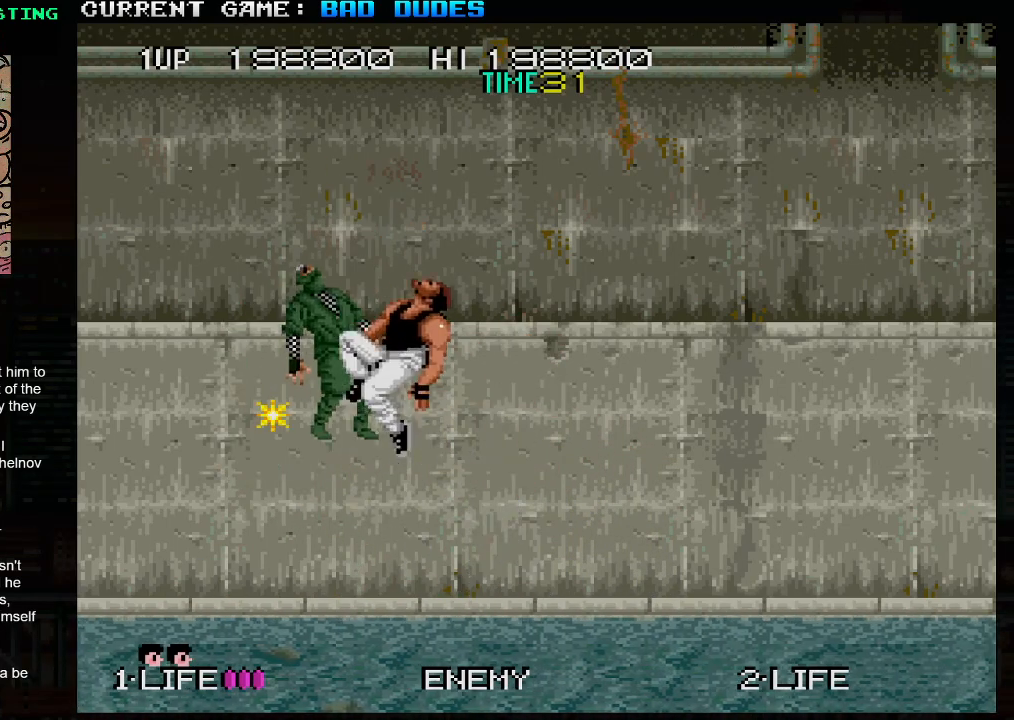
{"buttons": [], "left_stick": "center", "events": [[50, "left_stick", "right"], [433, "left_stick", "center"]]}
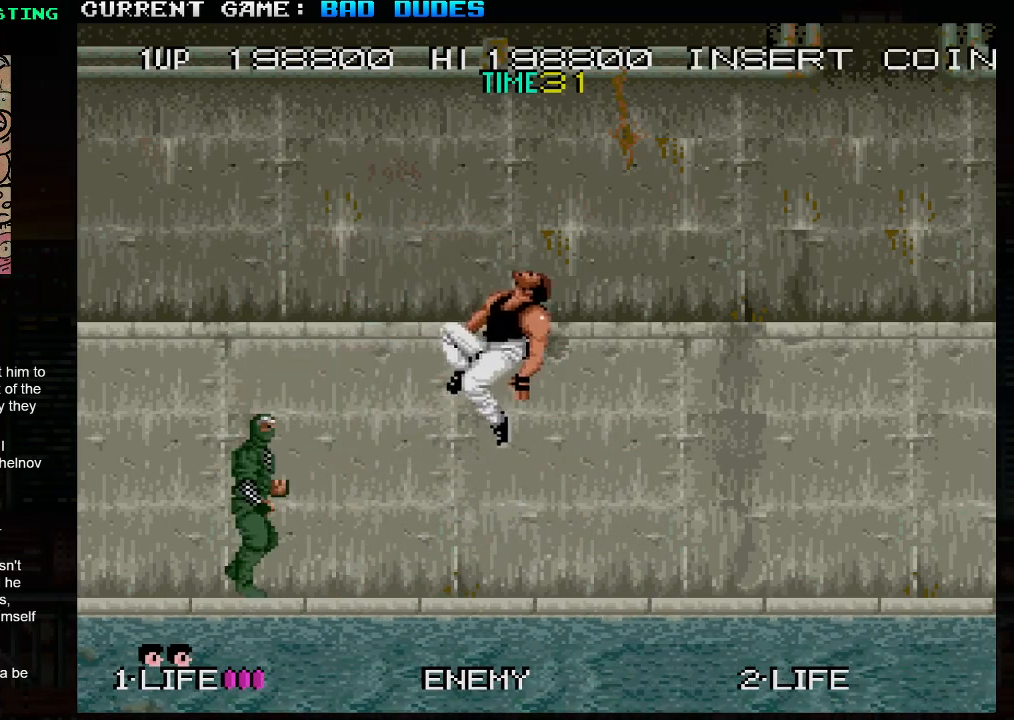
{"buttons": [], "left_stick": "center", "events": []}
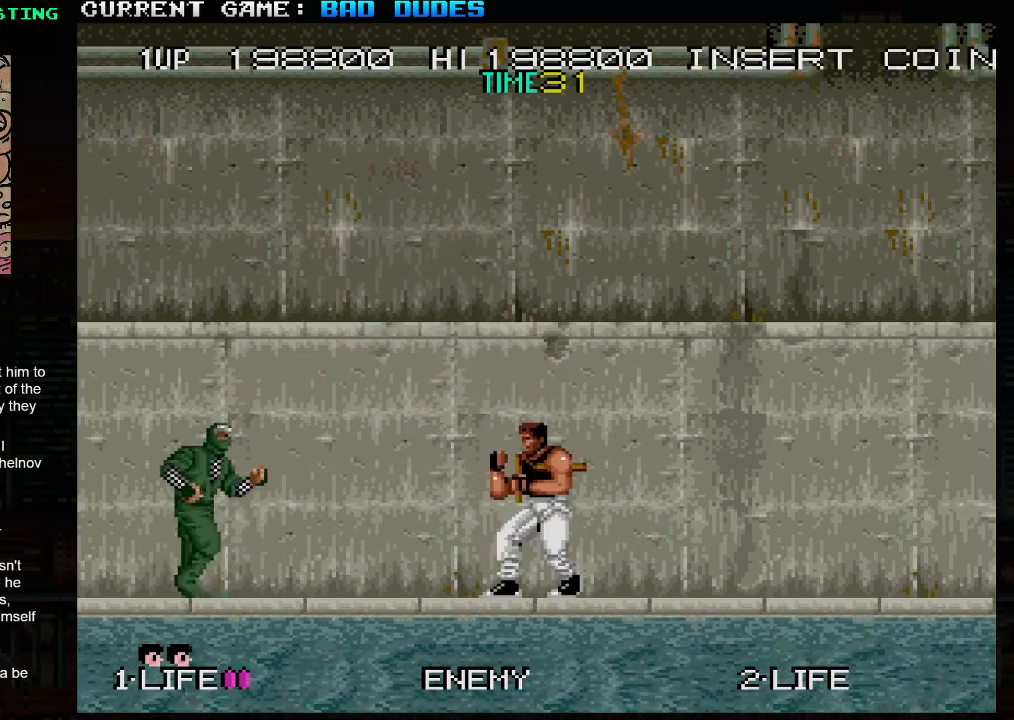
{"buttons": [], "left_stick": "left", "events": [[183, "left_stick", "right"], [350, "left_stick", "left"], [383, "SQUARE", "down"], [450, "SQUARE", "up"]]}
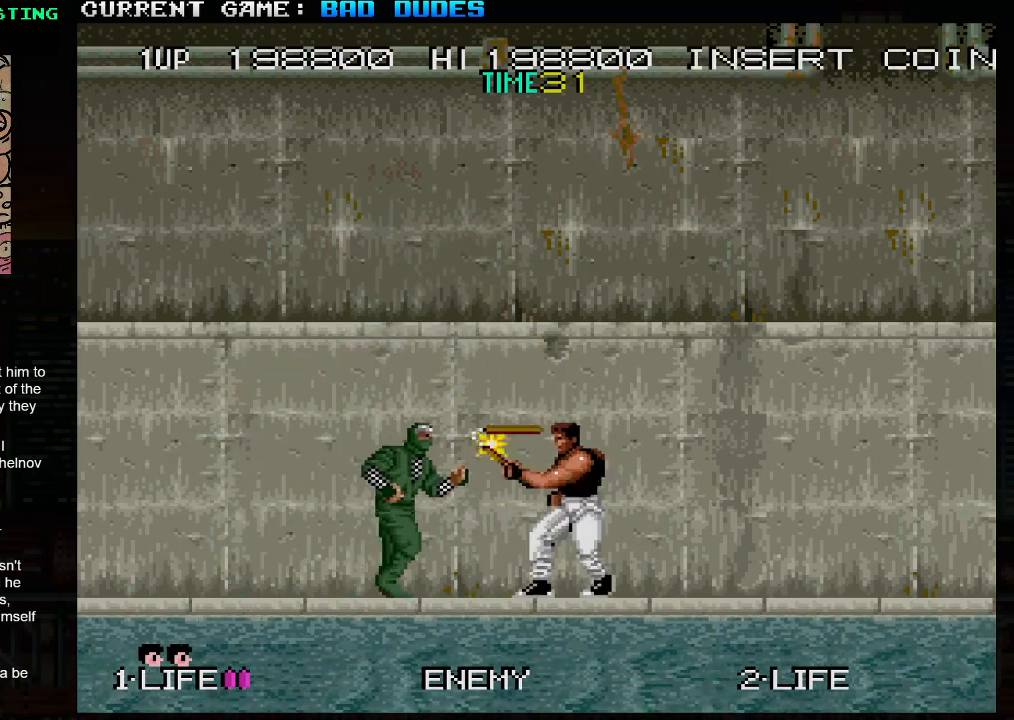
{"buttons": [], "left_stick": "center", "events": [[33, "SQUARE", "down"], [83, "left_stick", "center"], [117, "SQUARE", "up"]]}
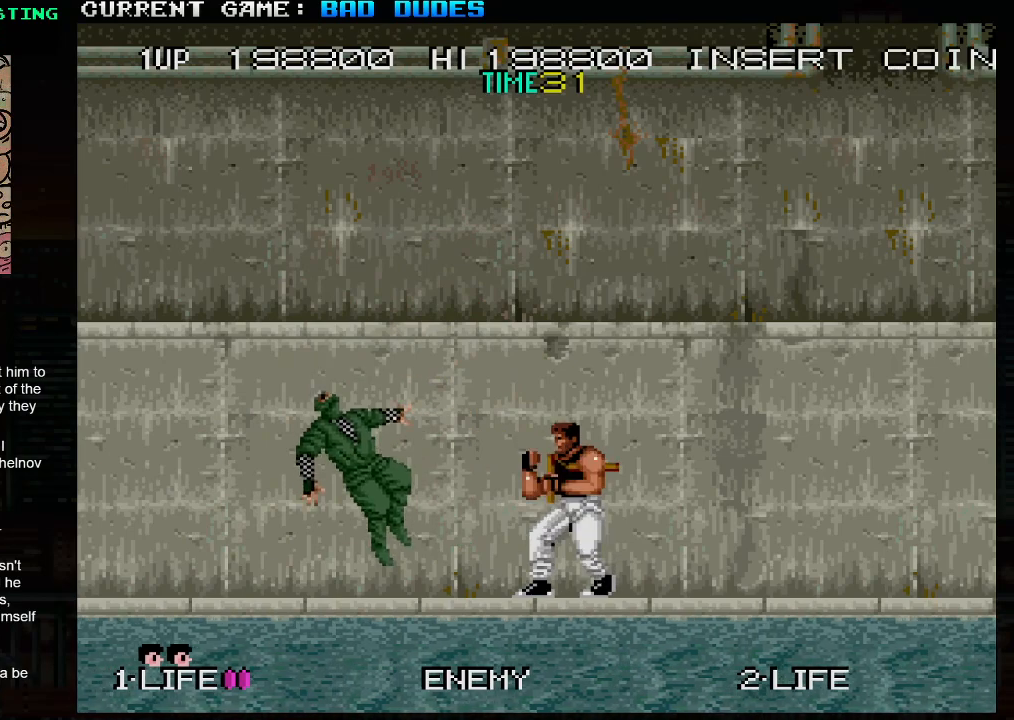
{"buttons": [], "left_stick": "up", "events": [[167, "left_stick", "up"], [183, "TRIANGLE", "down"], [250, "TRIANGLE", "up"]]}
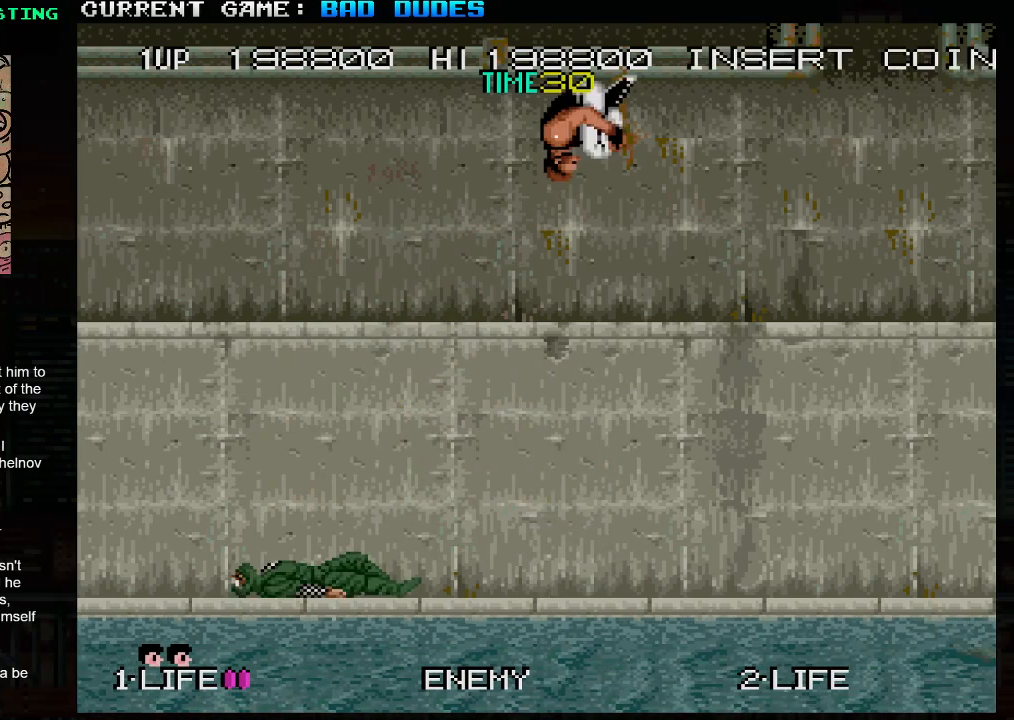
{"buttons": ["TRIANGLE"], "left_stick": "up", "events": [[500, "TRIANGLE", "down"]]}
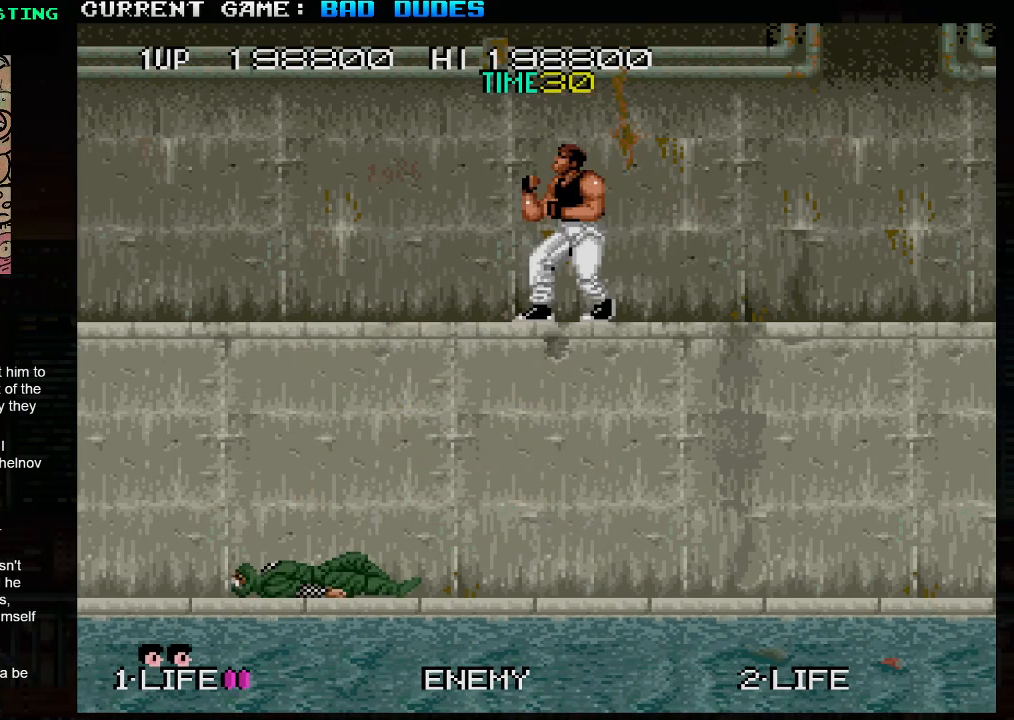
{"buttons": [], "left_stick": "up", "events": [[50, "SQUARE", "down"], [83, "TRIANGLE", "up"], [100, "SQUARE", "up"]]}
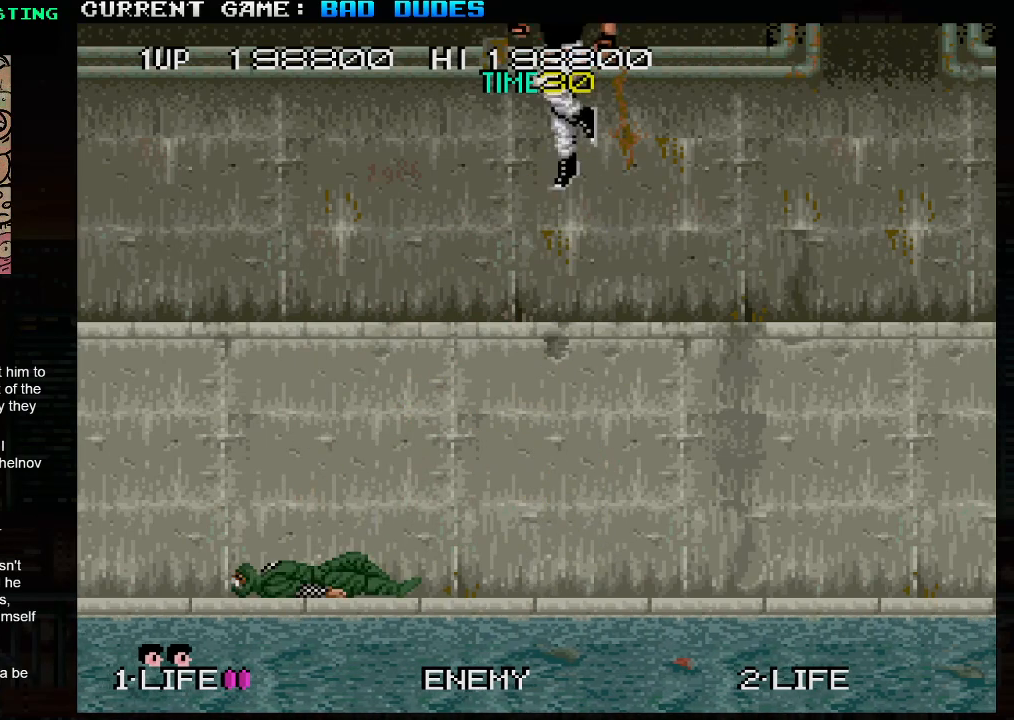
{"buttons": [], "left_stick": "up", "events": [[250, "SQUARE", "down"], [283, "SQUARE", "up"]]}
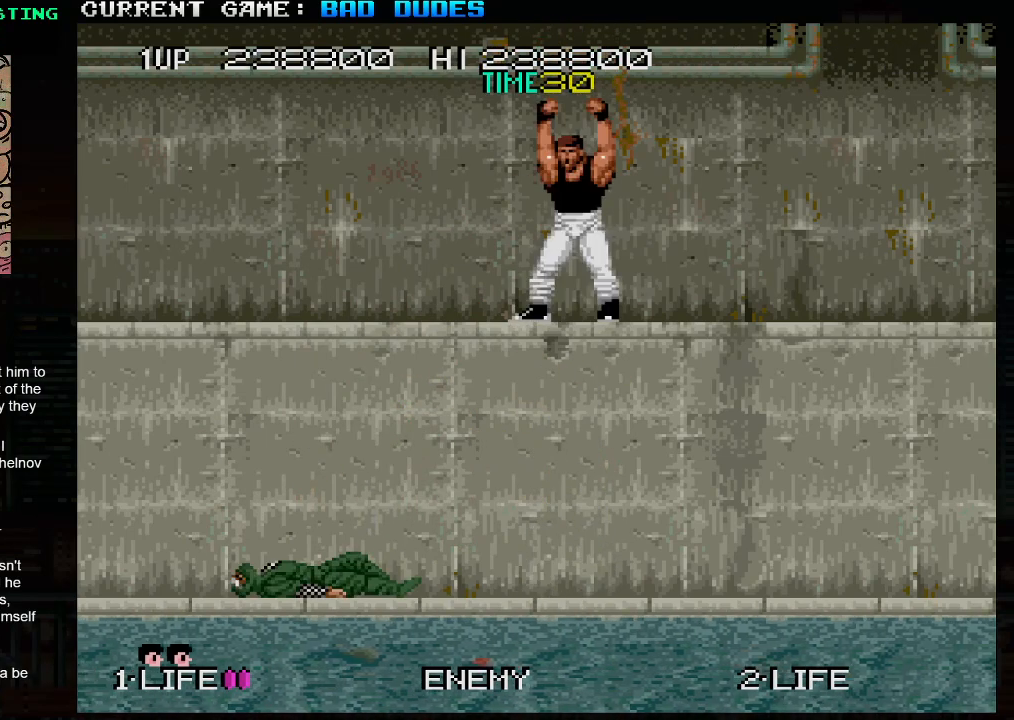
{"buttons": [], "left_stick": "center", "events": [[217, "left_stick", "center"]]}